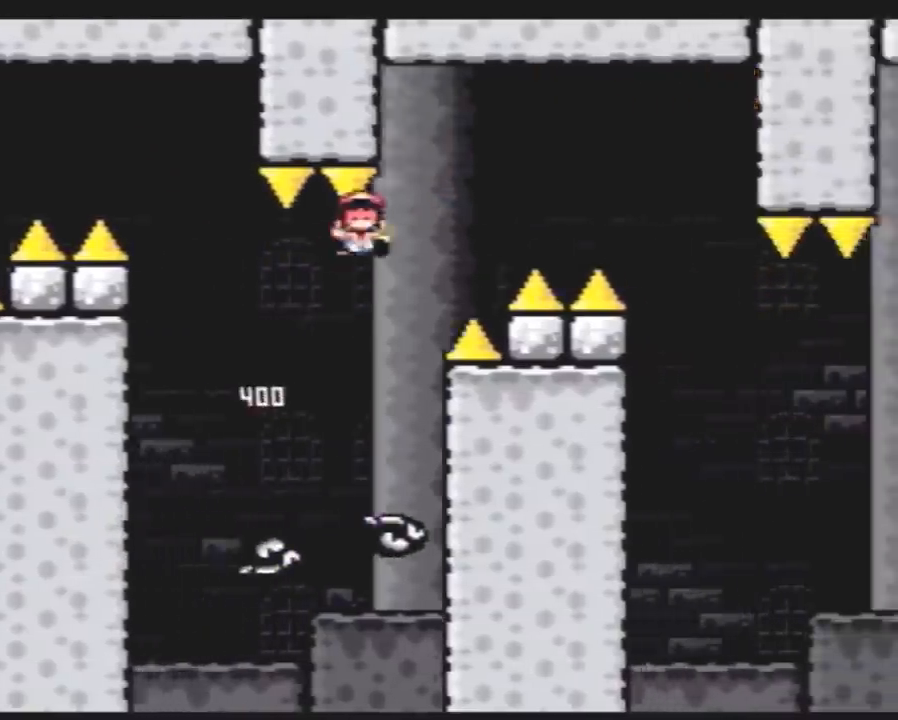
Gameplay with a controller (Nintendo layout); each line is a JSON object with the inputs held at the frame after it. "events" lists button and stick changes between this image and that frame as [ms after this image, input, new state], when the widget could be followed in between. Not read: B L3 R3.
{"buttons": [], "events": [[367, "DPAD_RIGHT", "up"], [400, "Y", "up"]]}
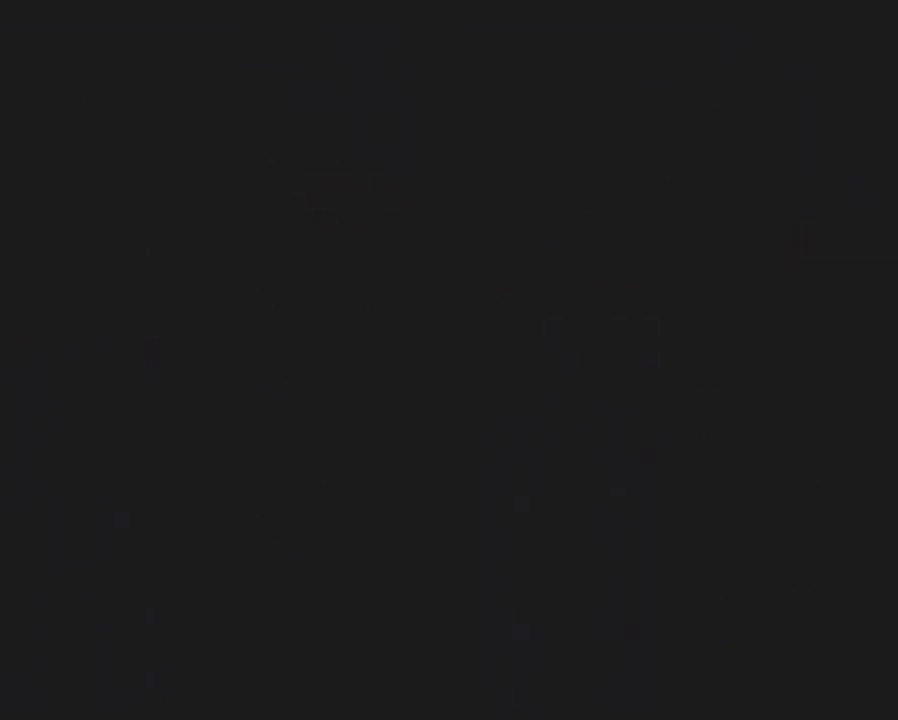
{"buttons": [], "events": []}
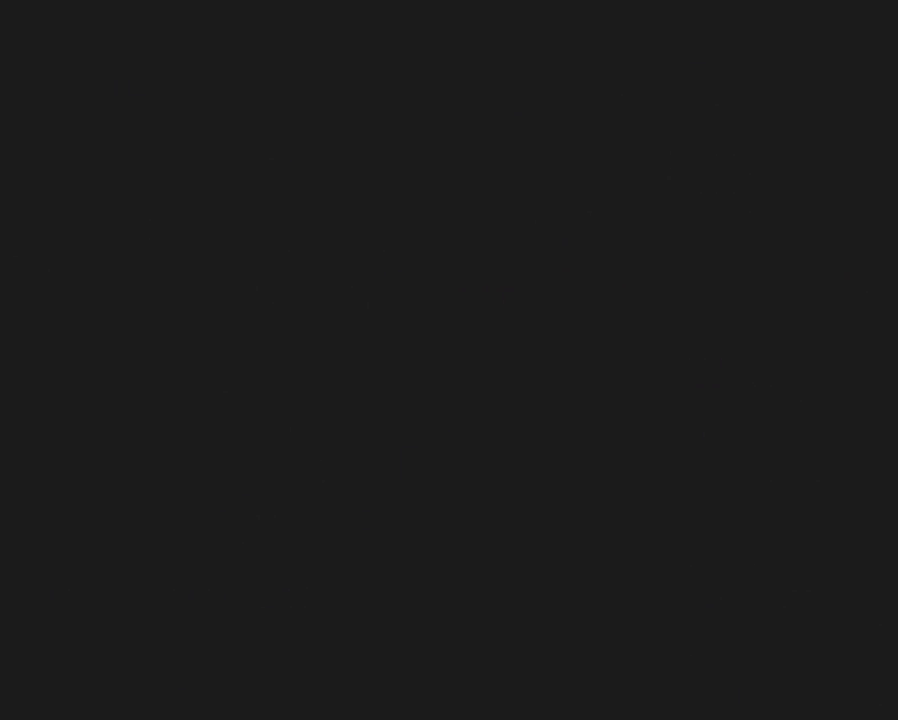
{"buttons": [], "events": []}
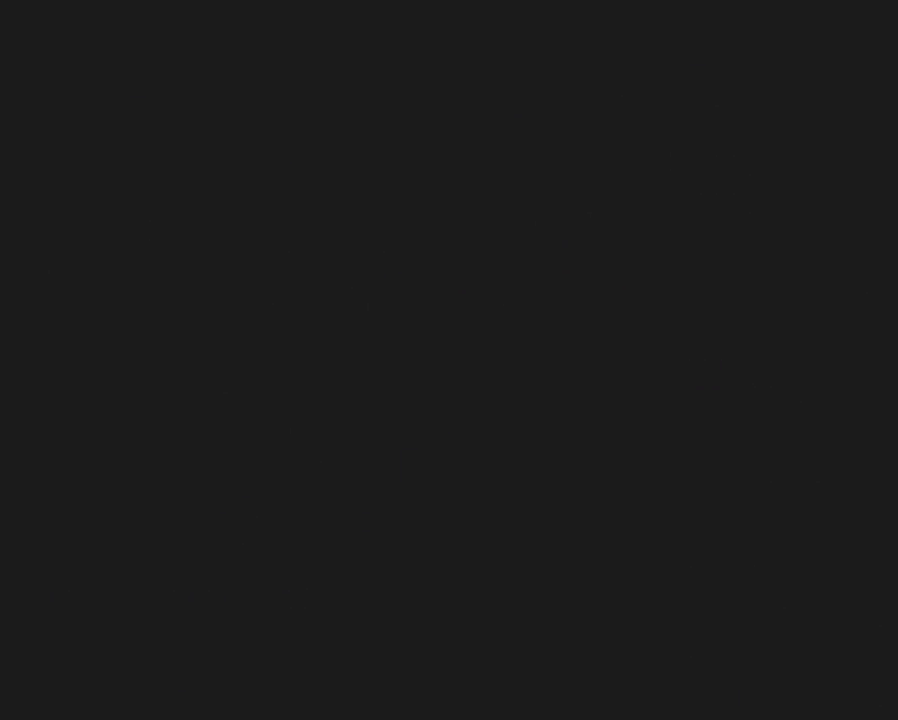
{"buttons": ["Y", "DPAD_RIGHT"], "events": [[350, "DPAD_RIGHT", "down"], [350, "Y", "down"]]}
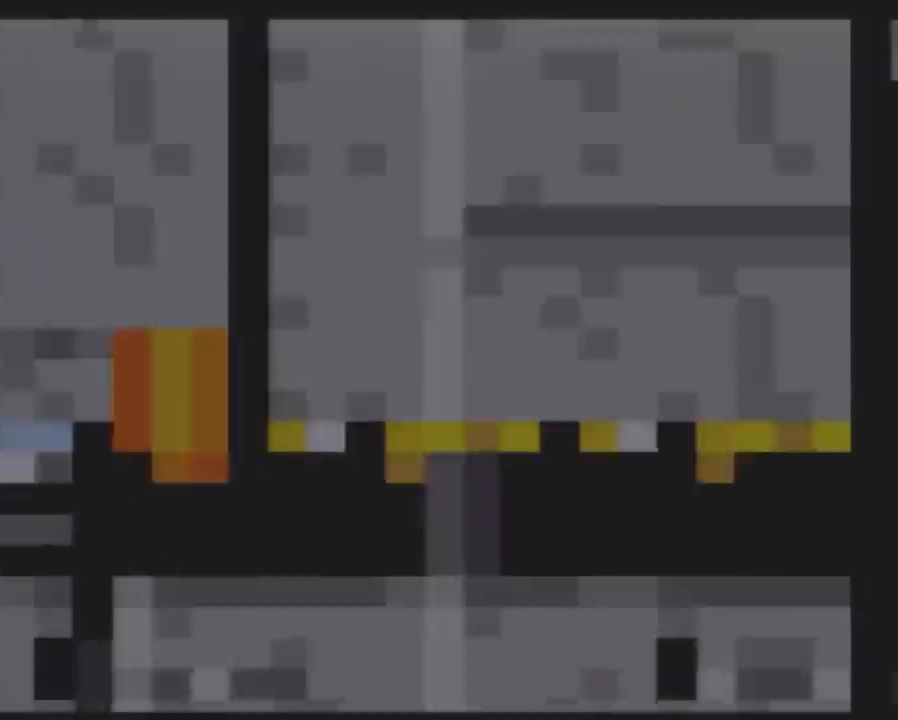
{"buttons": ["Y", "DPAD_RIGHT"], "events": []}
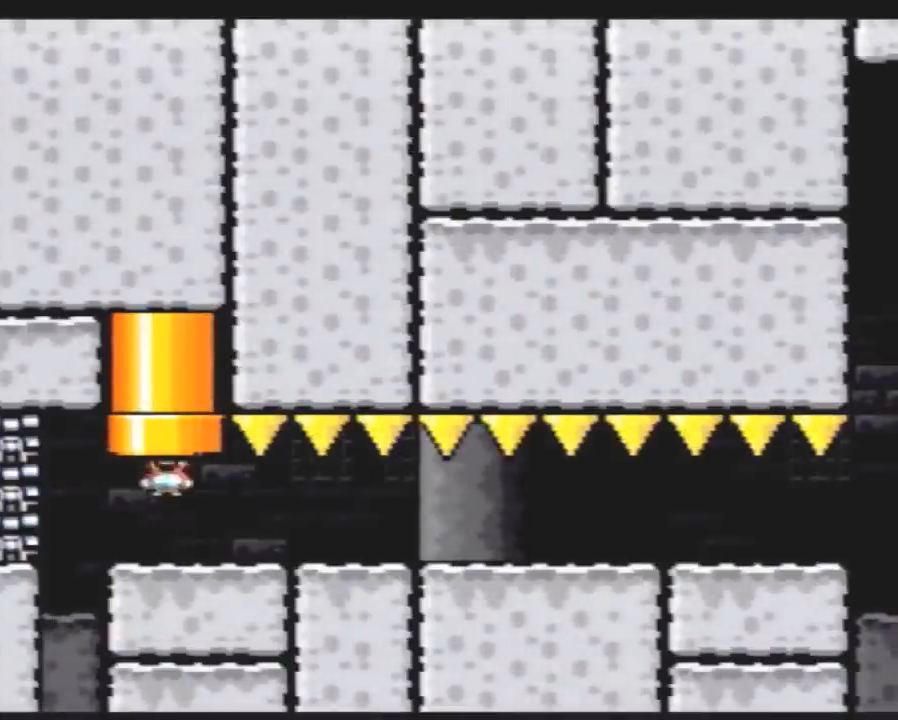
{"buttons": ["Y", "DPAD_RIGHT"], "events": []}
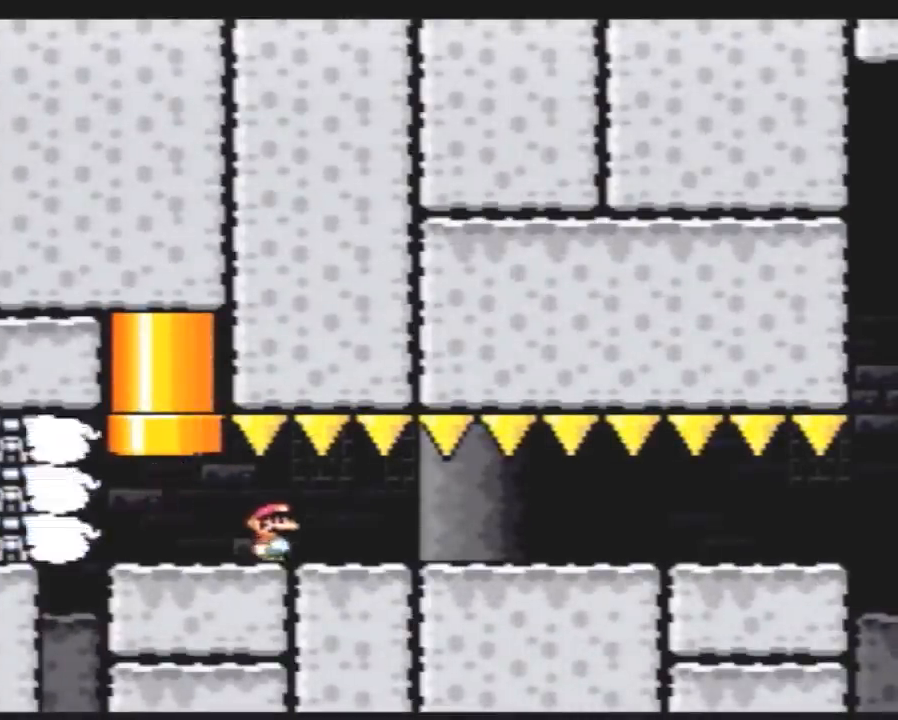
{"buttons": ["Y", "DPAD_RIGHT"], "events": []}
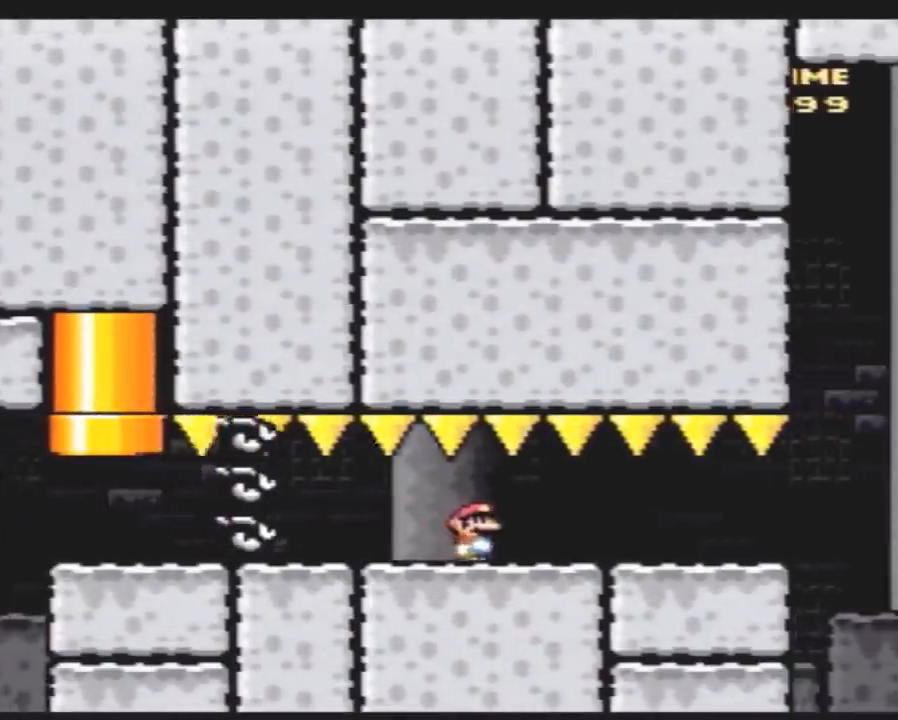
{"buttons": ["Y", "DPAD_RIGHT"], "events": []}
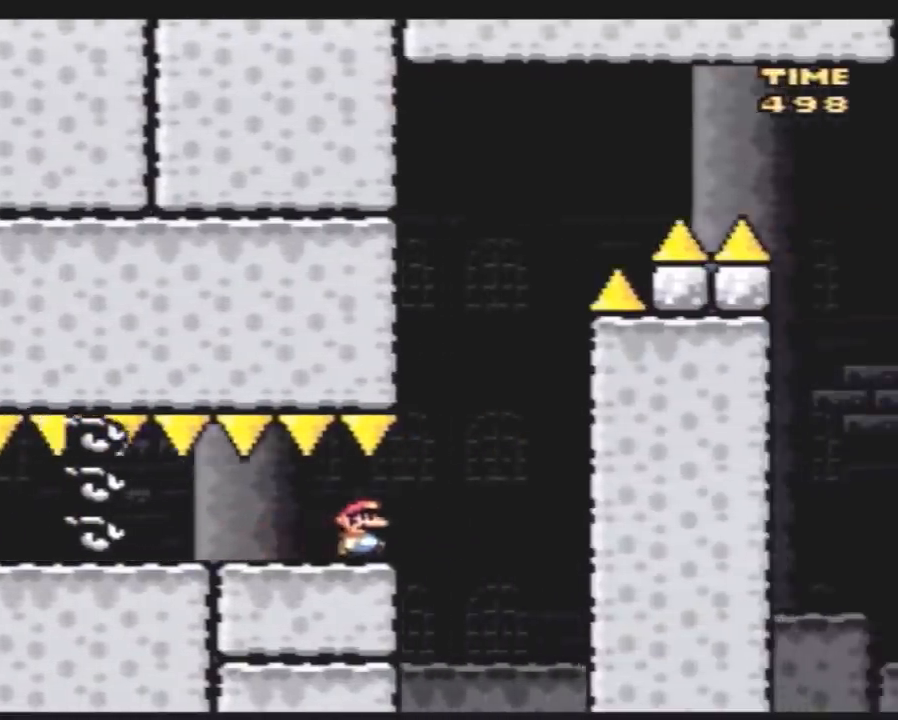
{"buttons": ["Y", "DPAD_RIGHT"], "events": [[50, "DPAD_RIGHT", "up"], [83, "DPAD_LEFT", "down"], [417, "DPAD_LEFT", "up"], [450, "DPAD_RIGHT", "down"]]}
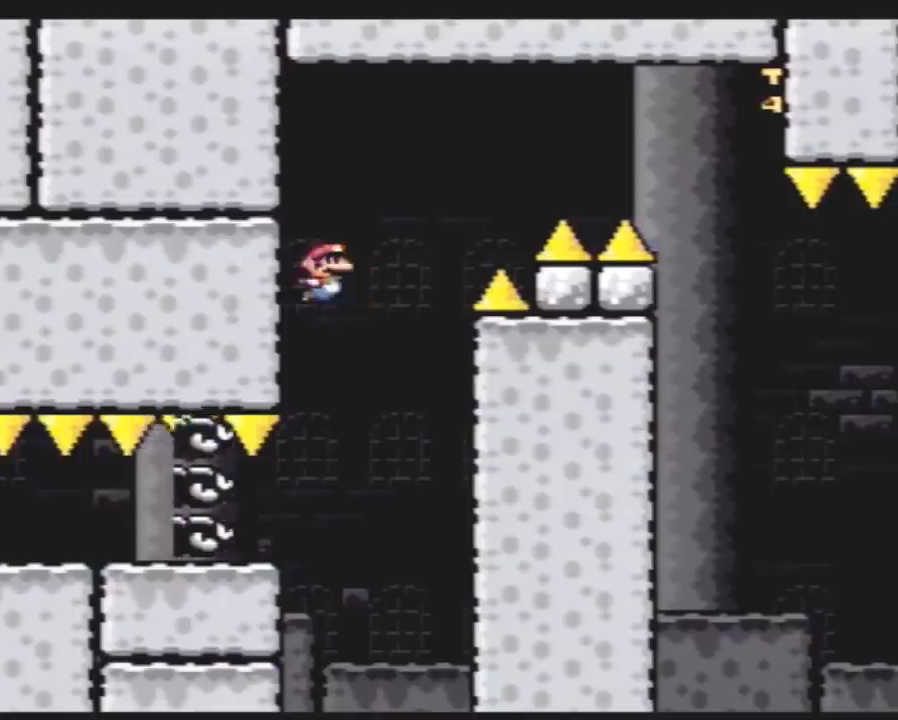
{"buttons": ["Y", "DPAD_RIGHT"], "events": []}
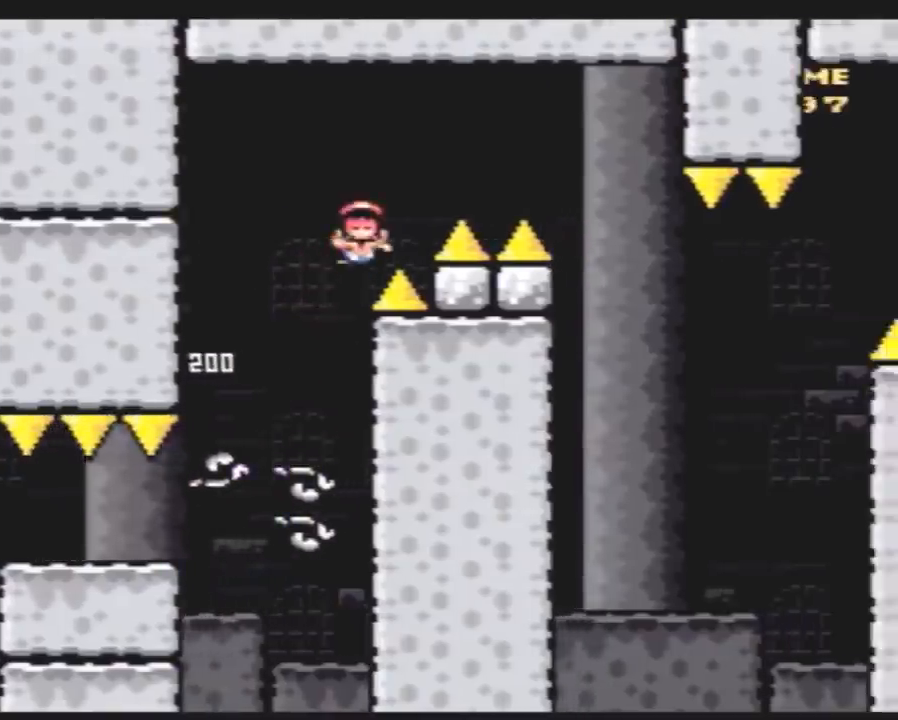
{"buttons": [], "events": [[300, "DPAD_RIGHT", "up"], [333, "Y", "up"]]}
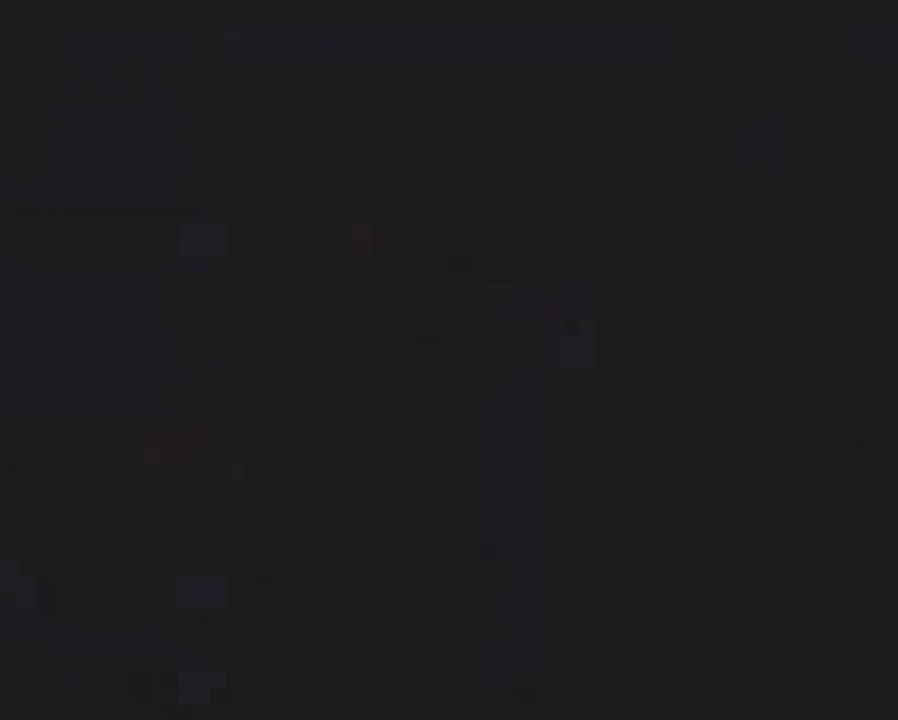
{"buttons": [], "events": []}
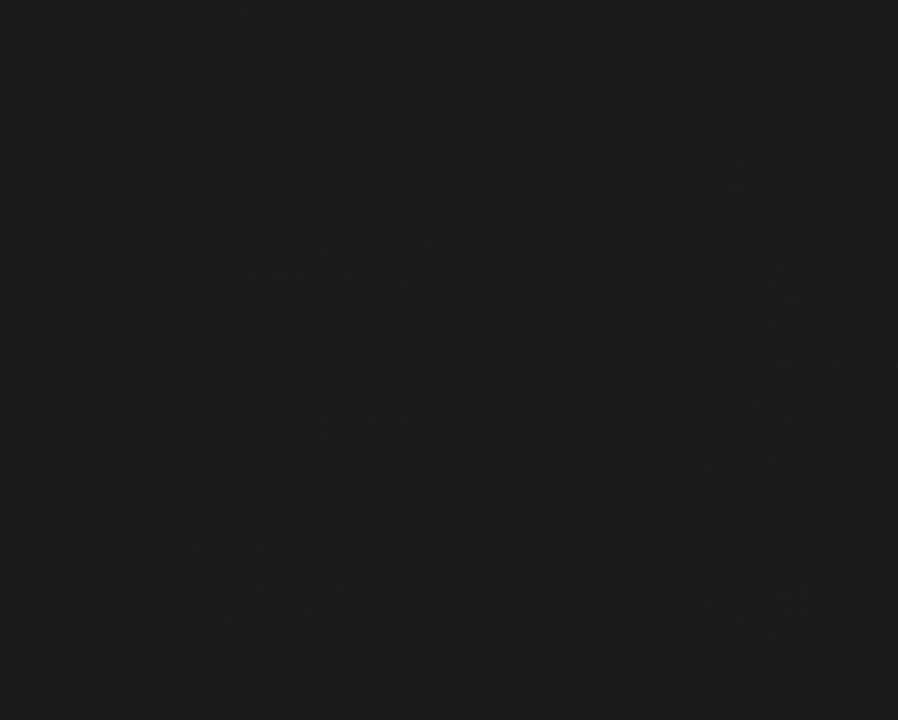
{"buttons": [], "events": []}
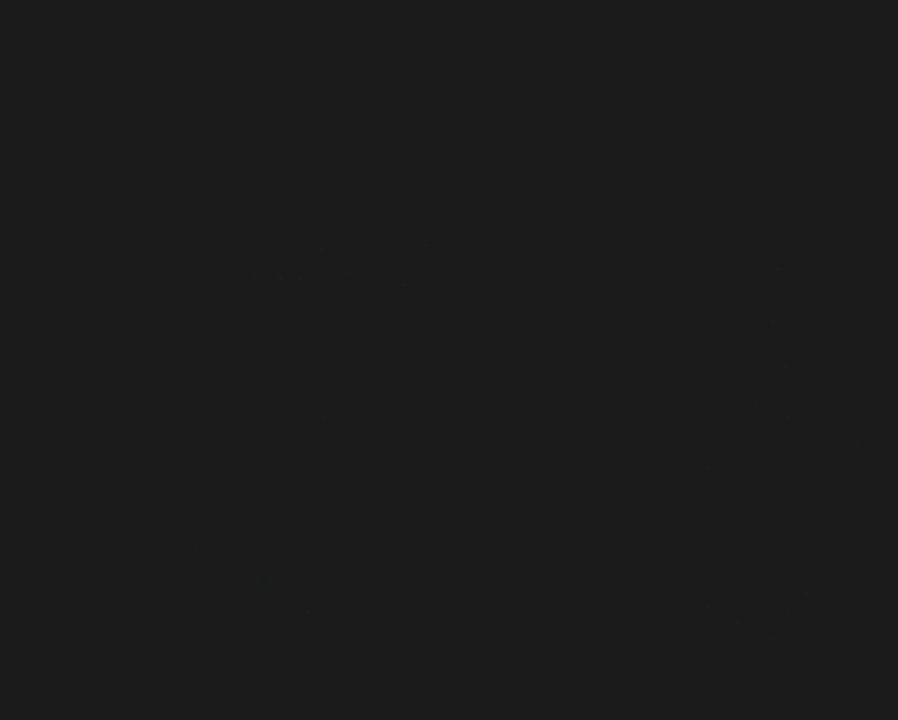
{"buttons": ["Y", "DPAD_RIGHT"], "events": [[350, "DPAD_RIGHT", "down"], [350, "Y", "down"]]}
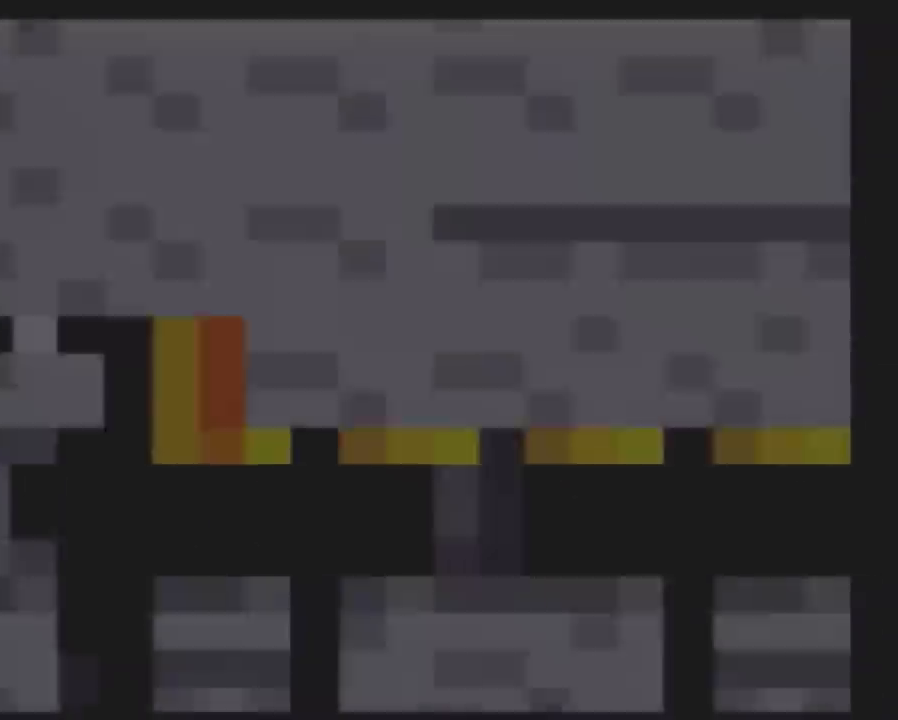
{"buttons": ["Y", "DPAD_RIGHT"], "events": []}
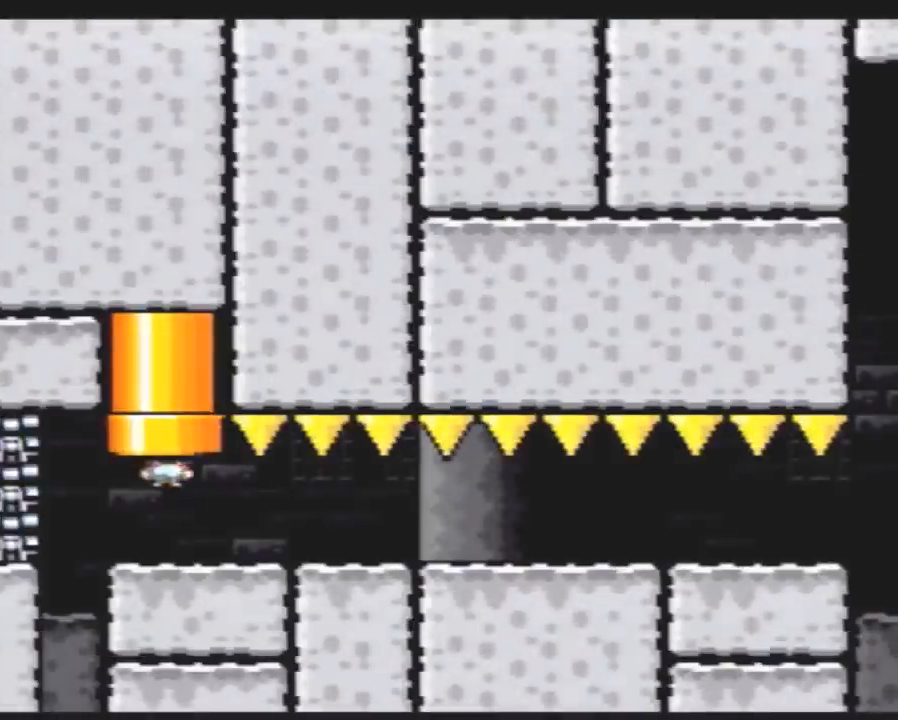
{"buttons": ["Y", "DPAD_RIGHT"], "events": []}
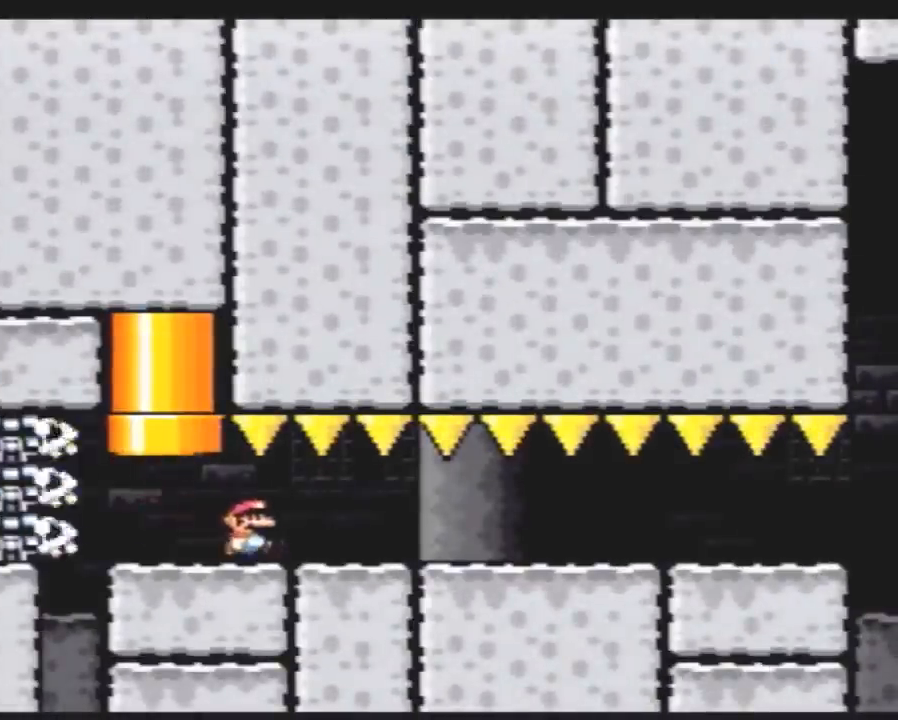
{"buttons": ["Y", "DPAD_RIGHT"], "events": []}
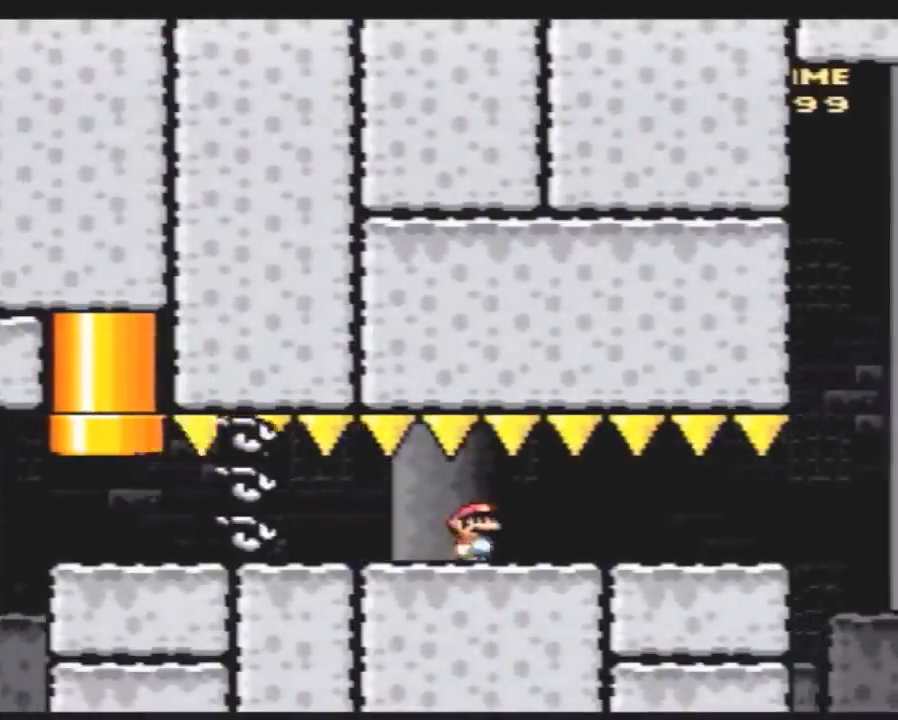
{"buttons": ["Y", "DPAD_RIGHT"], "events": []}
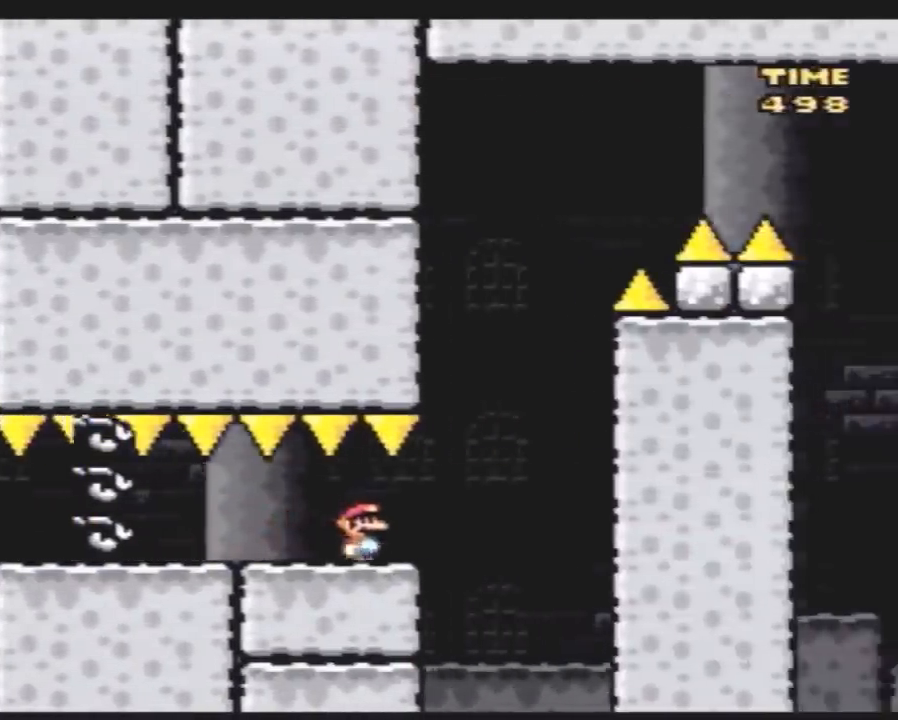
{"buttons": ["Y", "DPAD_LEFT"], "events": [[117, "DPAD_RIGHT", "up"], [150, "DPAD_LEFT", "down"]]}
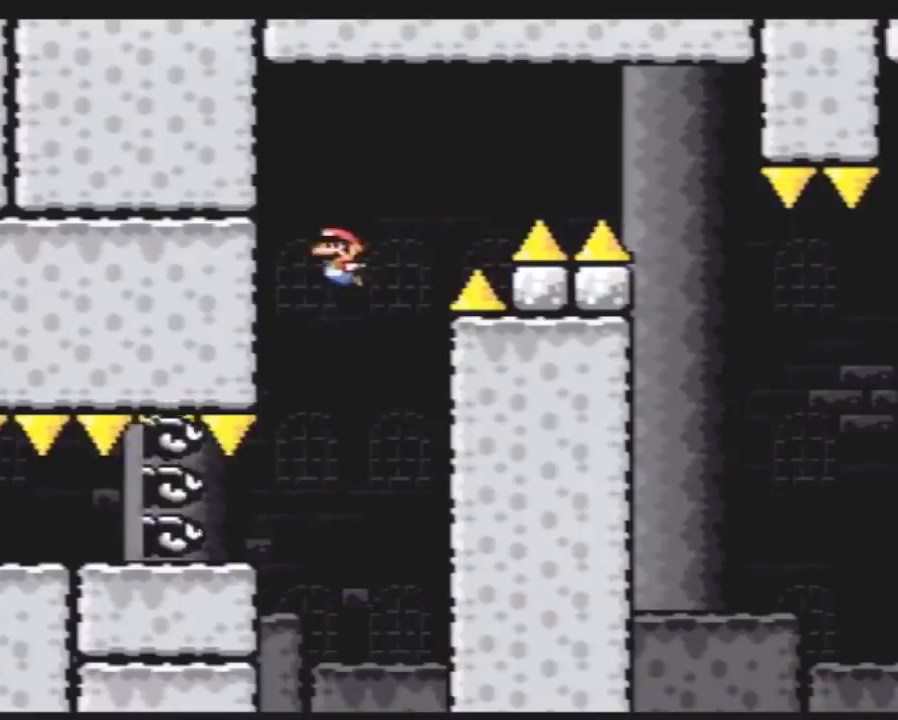
{"buttons": ["Y", "DPAD_RIGHT"], "events": [[67, "DPAD_LEFT", "up"], [67, "DPAD_RIGHT", "down"]]}
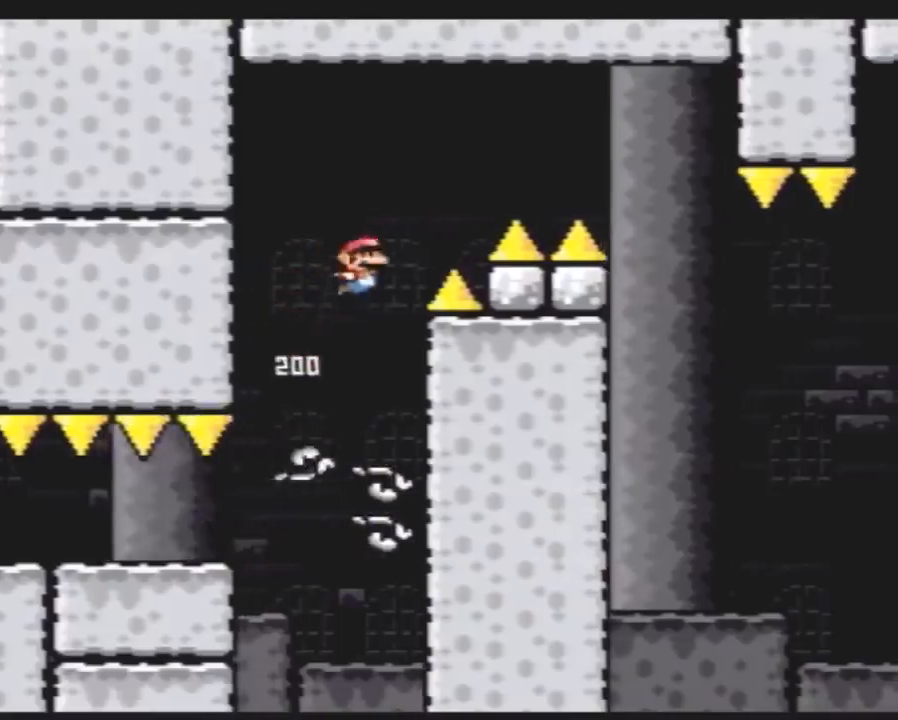
{"buttons": ["Y", "DPAD_RIGHT"], "events": []}
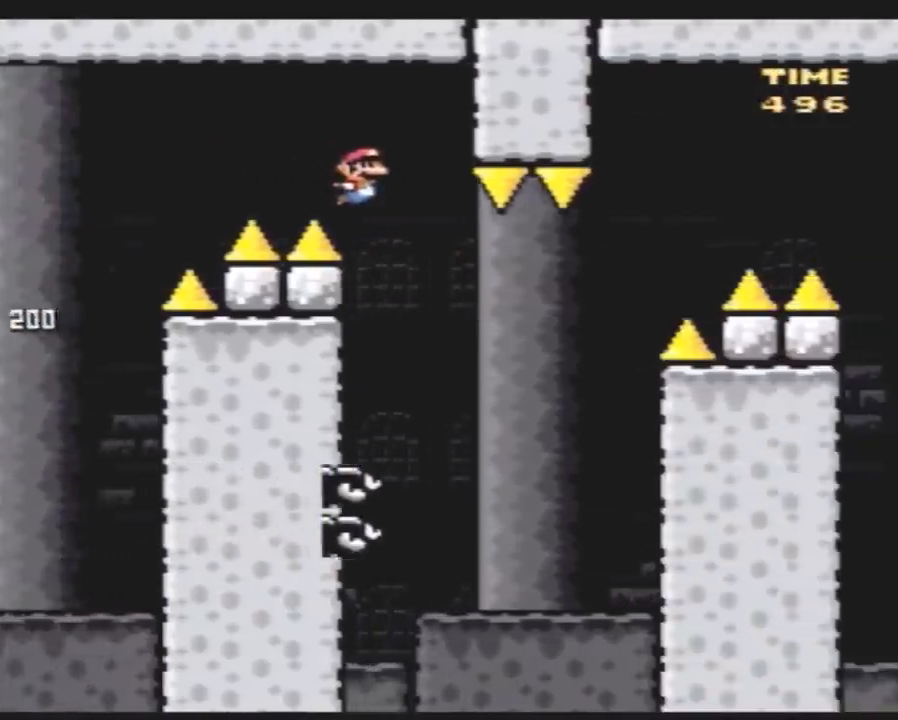
{"buttons": ["Y", "DPAD_RIGHT"], "events": [[117, "DPAD_LEFT", "down"], [117, "DPAD_RIGHT", "up"], [250, "DPAD_LEFT", "up"], [250, "DPAD_RIGHT", "down"]]}
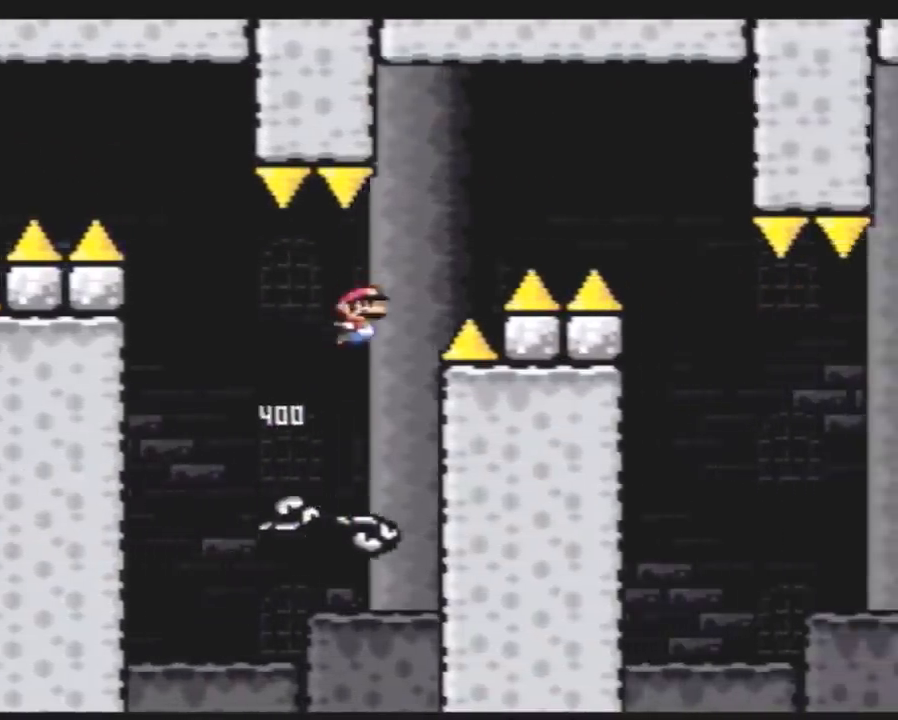
{"buttons": ["Y", "DPAD_LEFT"], "events": [[450, "DPAD_LEFT", "down"], [450, "DPAD_RIGHT", "up"]]}
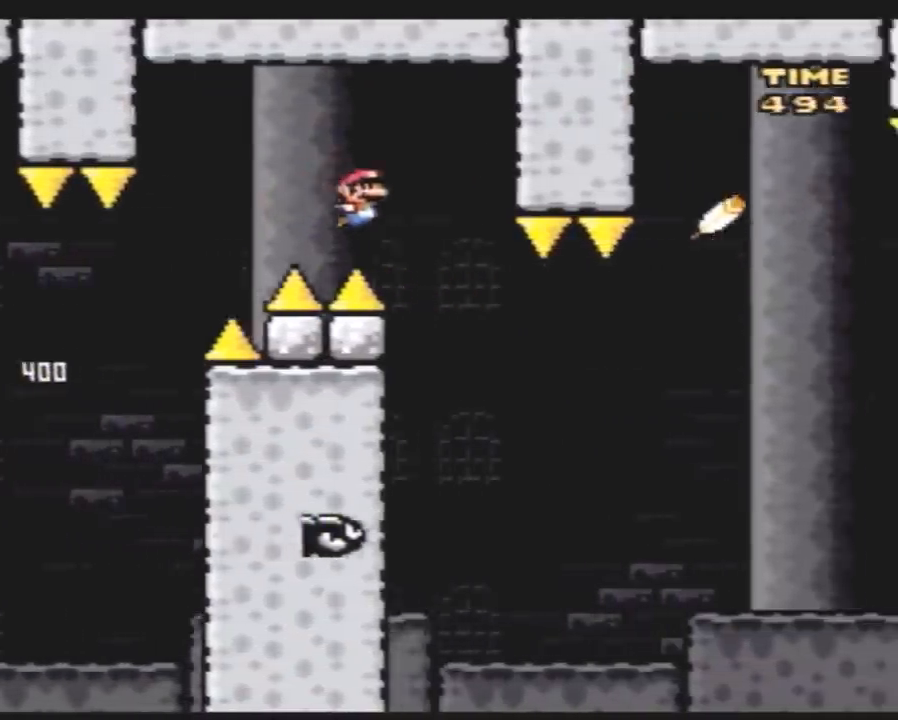
{"buttons": ["Y", "DPAD_RIGHT"], "events": [[50, "DPAD_LEFT", "up"], [50, "DPAD_RIGHT", "down"]]}
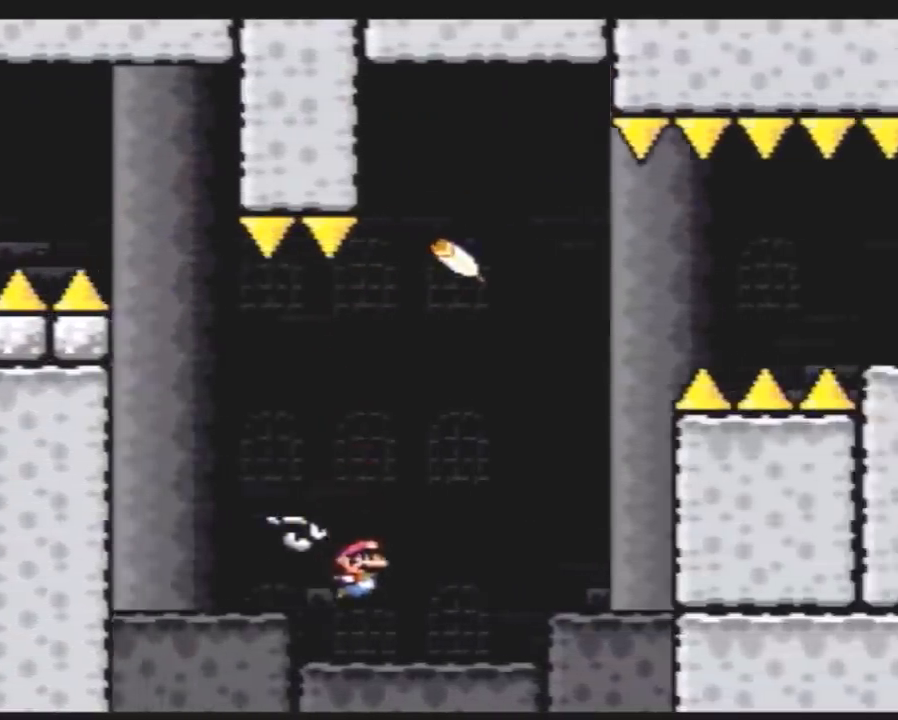
{"buttons": [], "events": [[333, "DPAD_RIGHT", "up"], [333, "Y", "up"]]}
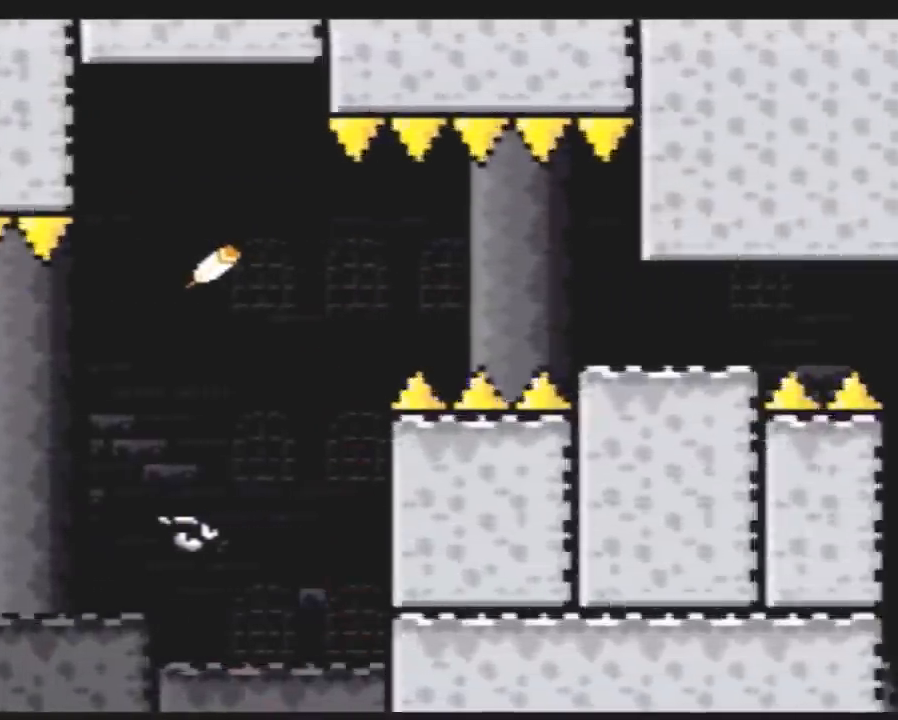
{"buttons": [], "events": []}
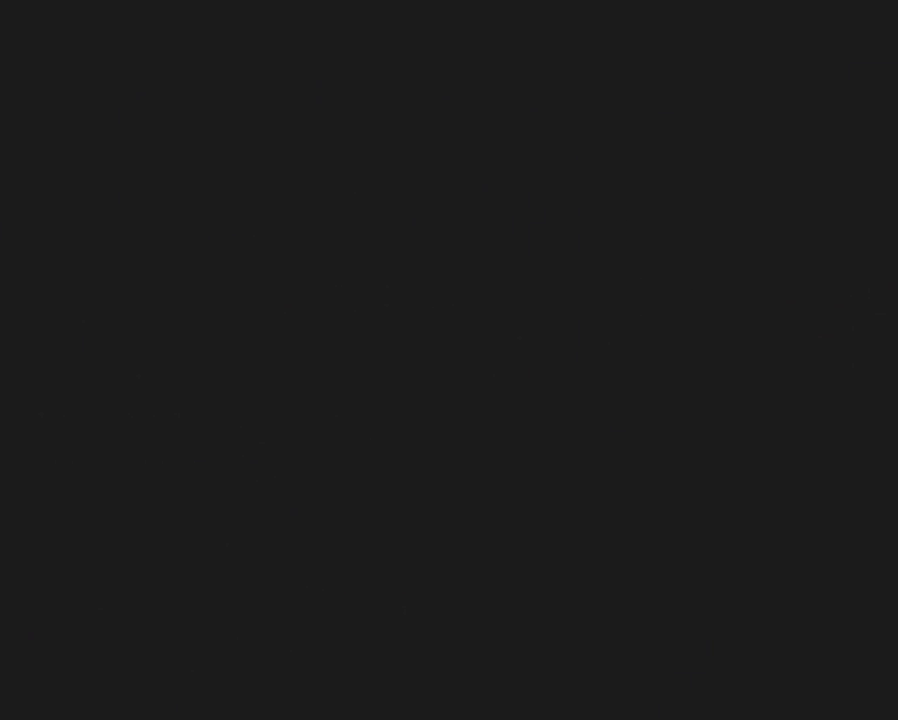
{"buttons": [], "events": []}
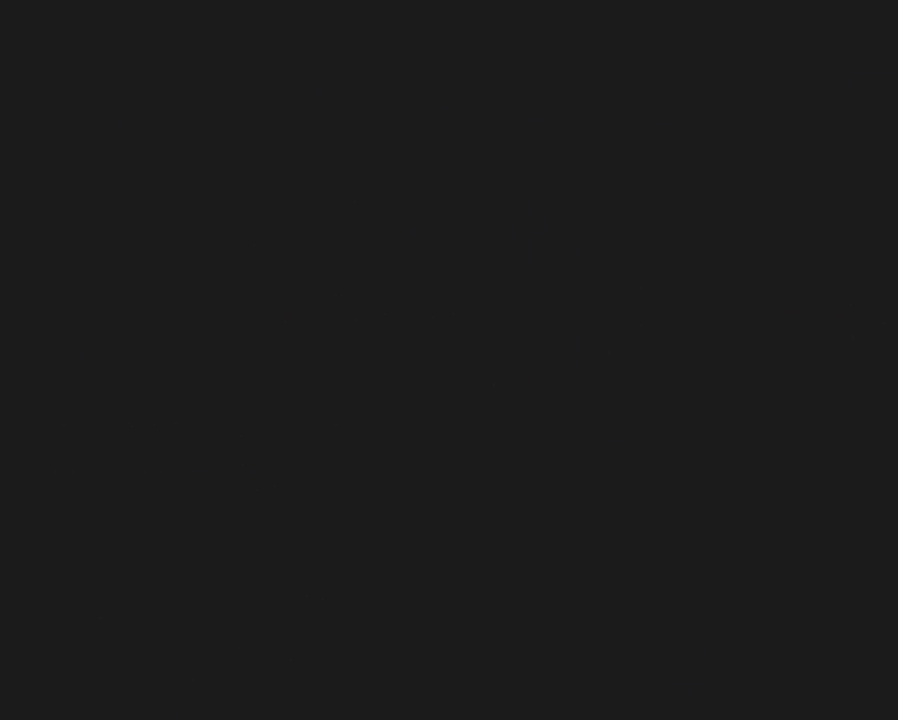
{"buttons": [], "events": []}
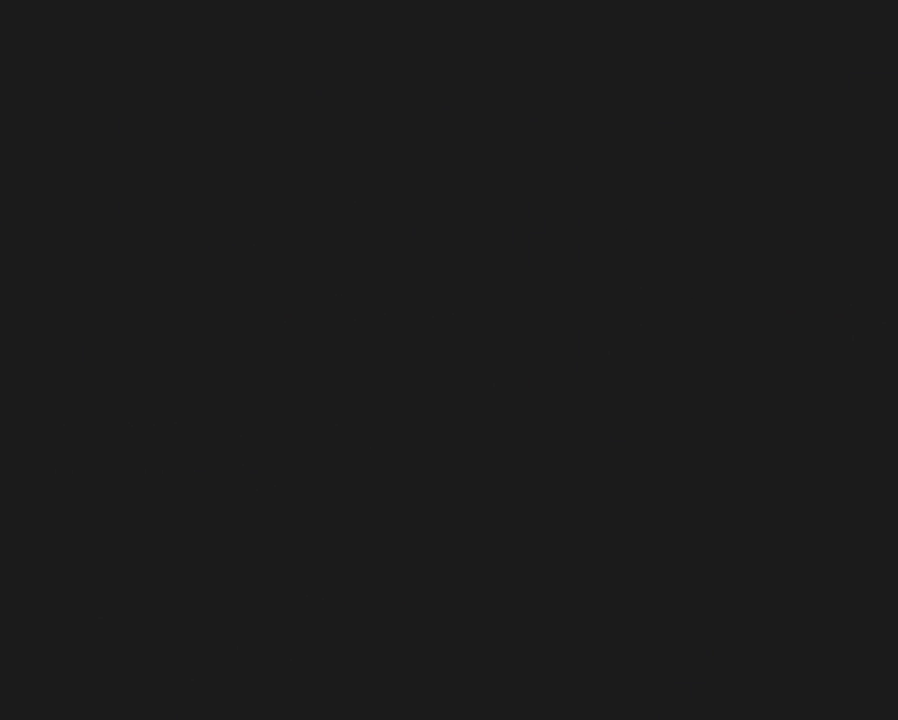
{"buttons": ["Y", "DPAD_RIGHT"], "events": [[267, "DPAD_RIGHT", "down"], [267, "Y", "down"]]}
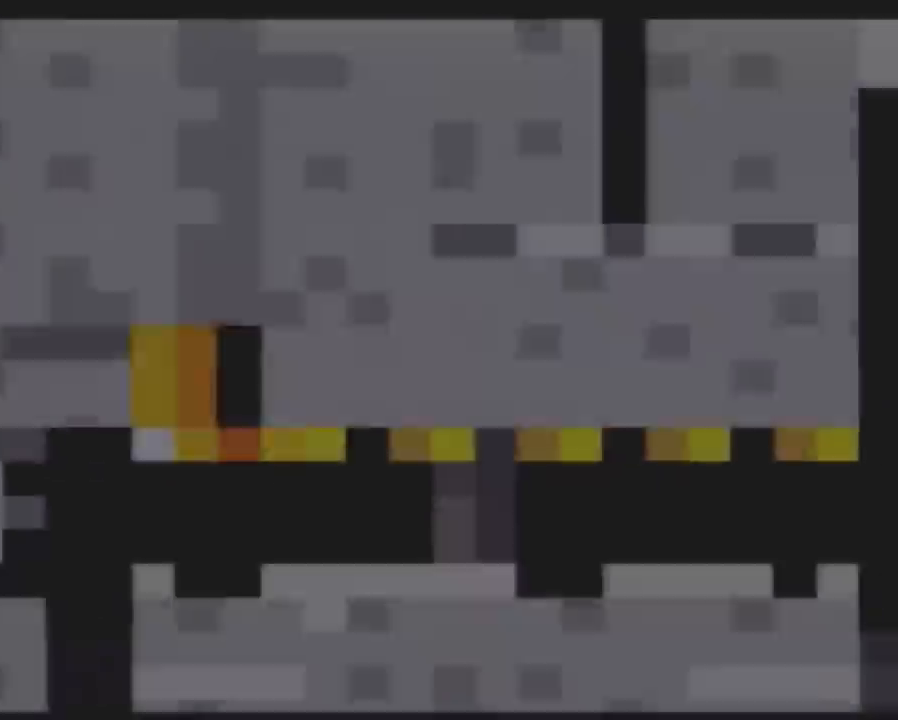
{"buttons": ["Y", "DPAD_RIGHT"], "events": []}